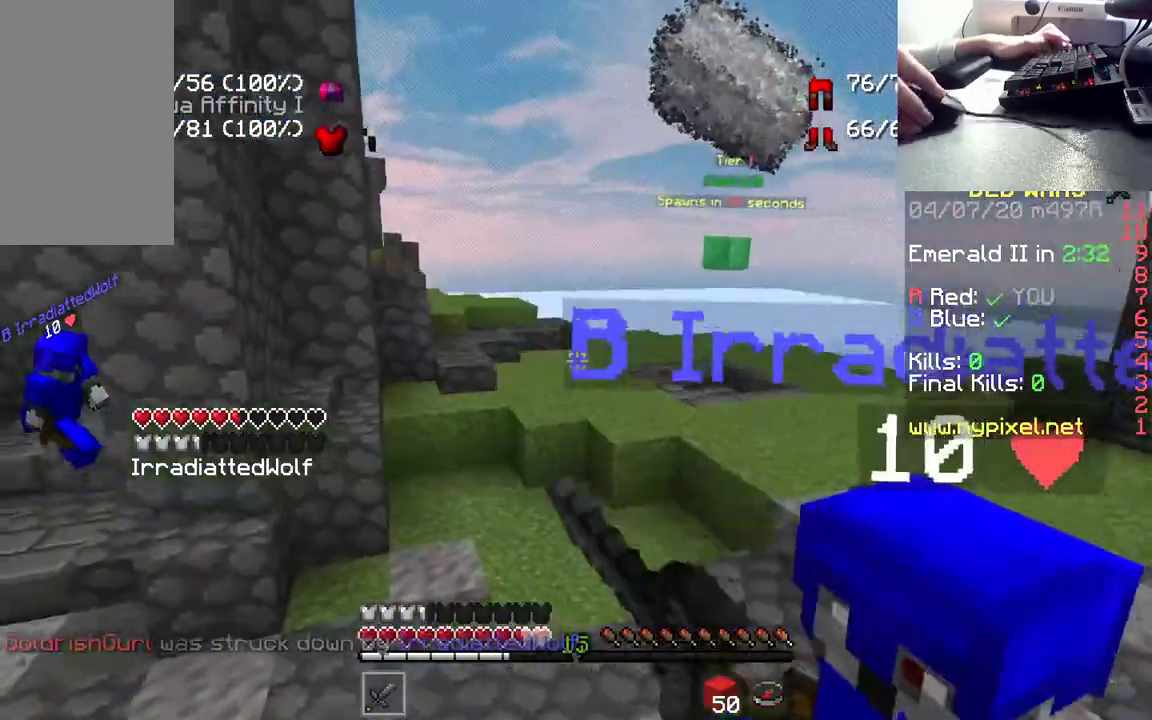
Gameplay with keyboard and mouse; each line is a JSON object with the keys and mouse buttons held at the frame after it. "events" lists presses ("down") and releases ("up") of "a", "d", "s", "space", "w", "mouse_left" and "mouse_right" between this image and that frame as [ms after this image, input, new state], when the widget could be followed in between. "mouse_left", "mouse_right" = the "left", "right" buttons of the "mouse" list. No other keys are recorded. Fast repeated clicks can show as one long hold. Mouse movement is not recorded.
{"keys": ["w"], "mouse": ["left"], "events": [[67, "w", "down"], [133, "mouse_left", "up"], [183, "mouse_left", "down"]]}
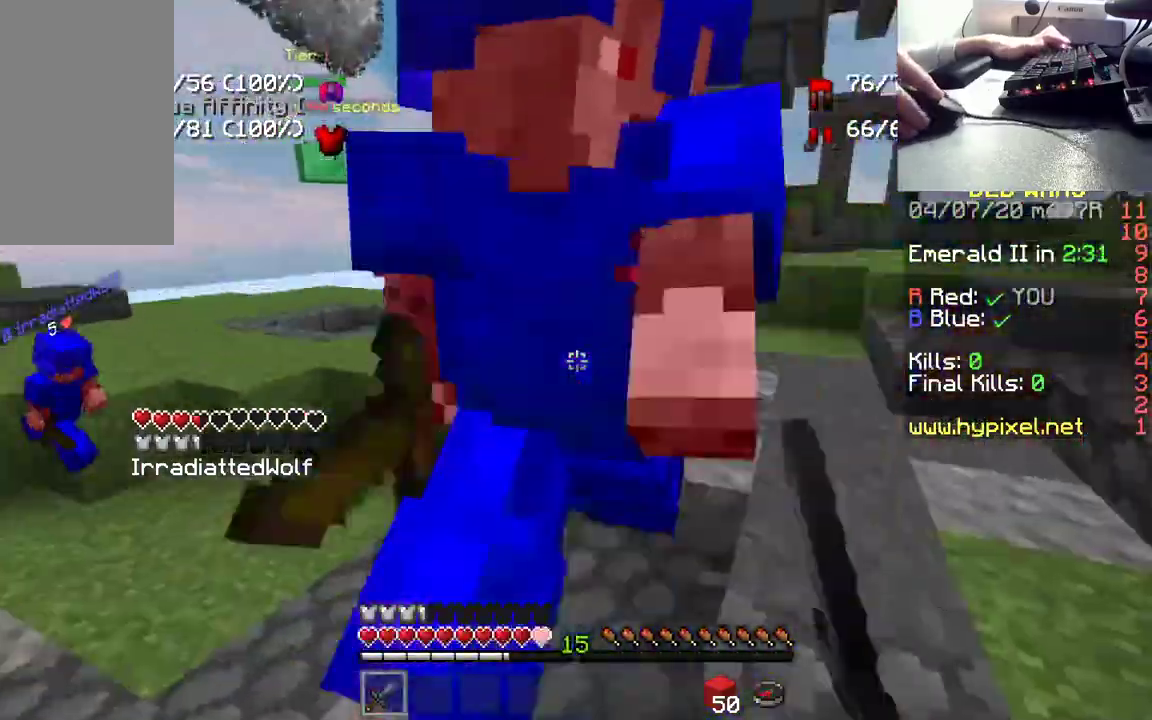
{"keys": ["w"], "mouse": ["left"], "events": [[150, "mouse_left", "up"], [233, "mouse_left", "down"]]}
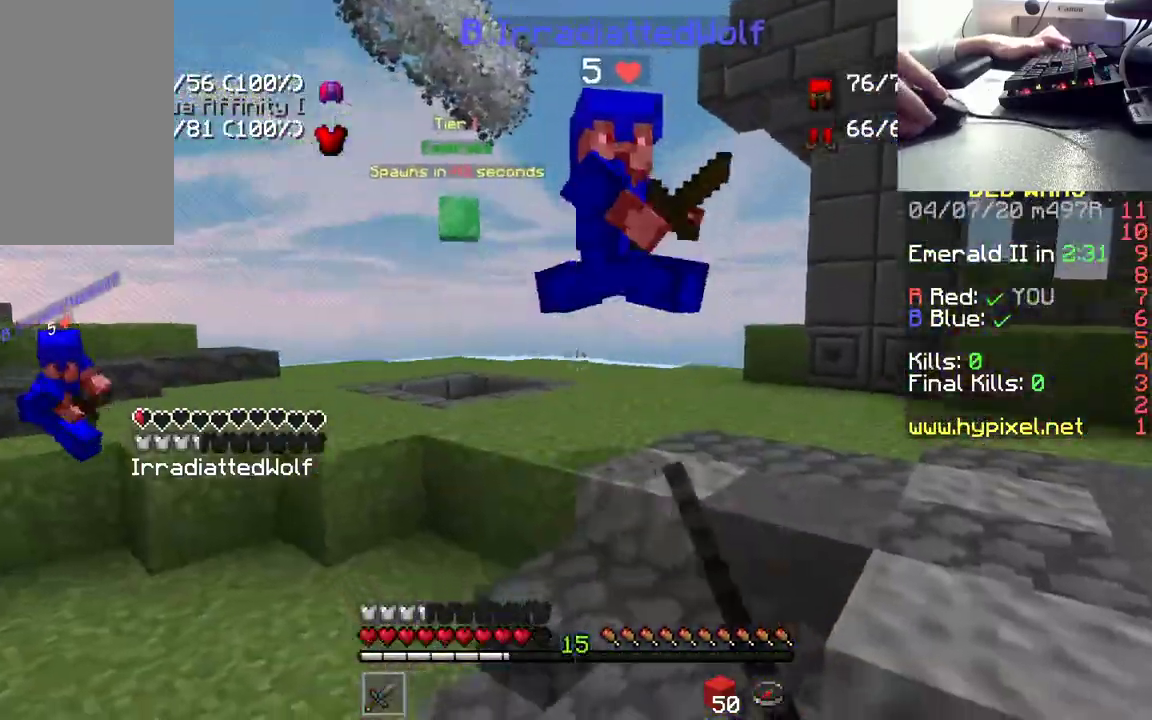
{"keys": ["space", "w"], "mouse": [], "events": [[17, "mouse_left", "up"], [100, "mouse_left", "down"], [217, "mouse_left", "up"], [217, "space", "down"], [317, "mouse_left", "down"], [450, "mouse_left", "up"]]}
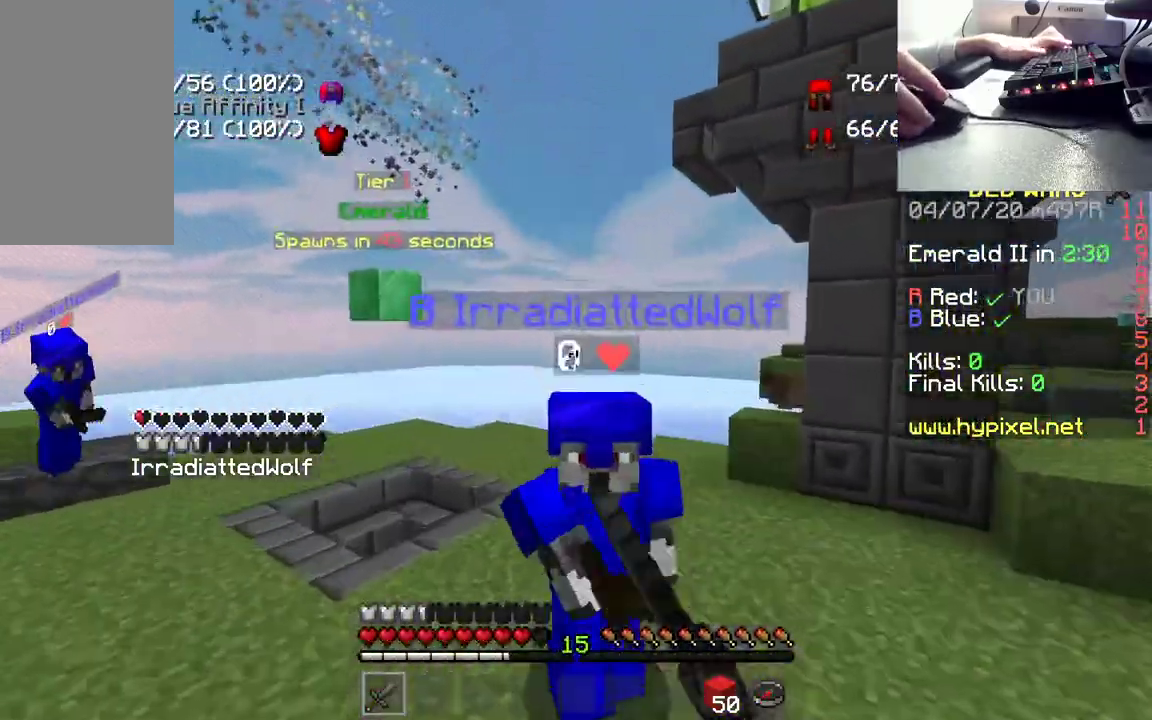
{"keys": [], "mouse": [], "events": [[17, "mouse_left", "down"], [83, "space", "up"], [150, "mouse_left", "up"], [183, "mouse_left", "down"], [200, "w", "up"], [300, "mouse_left", "up"], [367, "mouse_left", "down"], [467, "mouse_left", "up"]]}
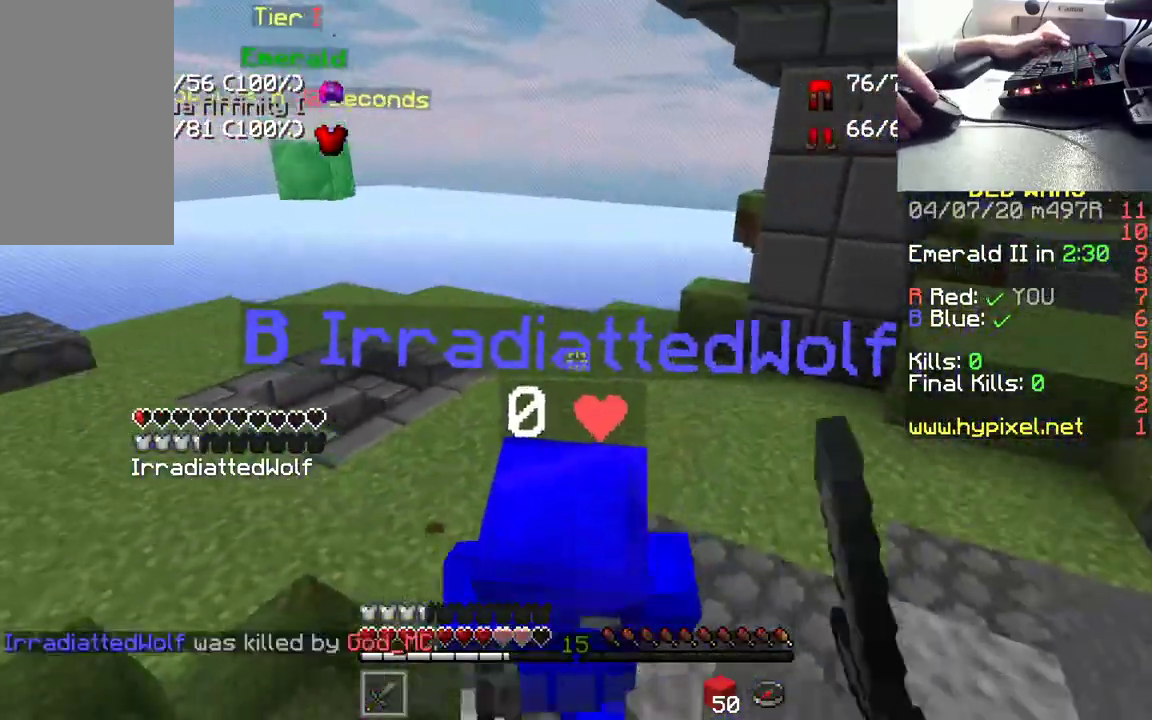
{"keys": ["space", "w"], "mouse": [], "events": [[33, "mouse_left", "down"], [33, "w", "down"], [133, "mouse_left", "up"], [233, "mouse_left", "down"], [300, "mouse_left", "up"], [417, "space", "down"]]}
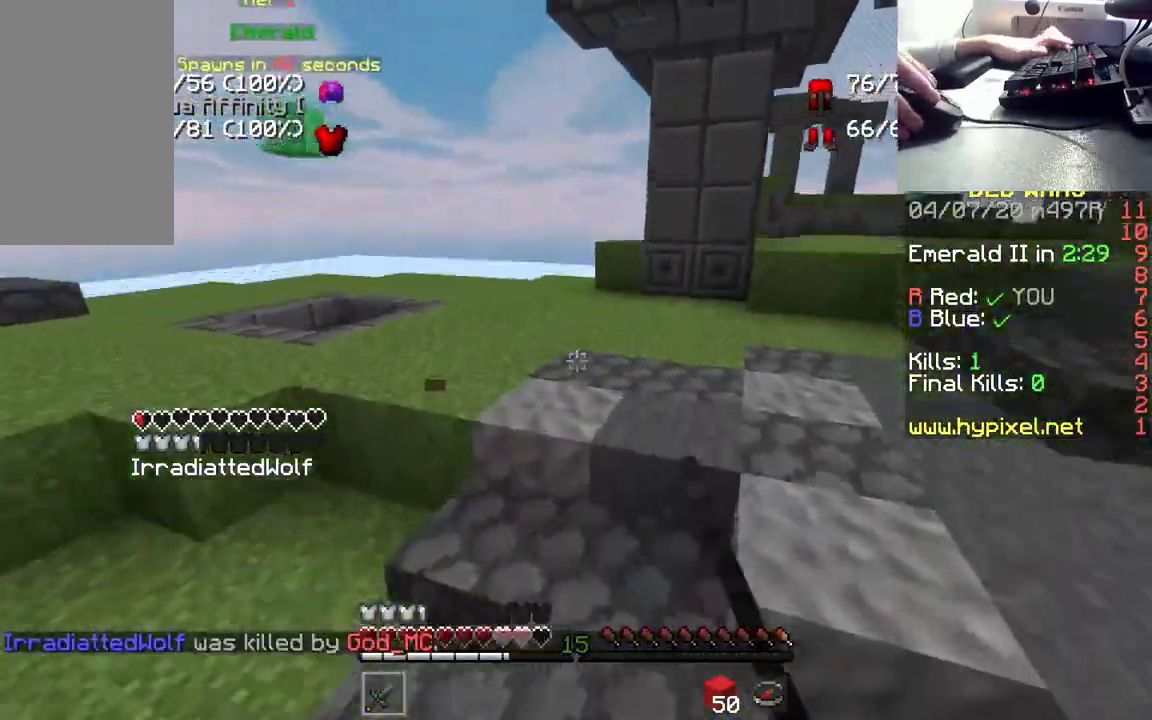
{"keys": ["d", "w"], "mouse": [], "events": [[317, "space", "up"], [483, "d", "down"]]}
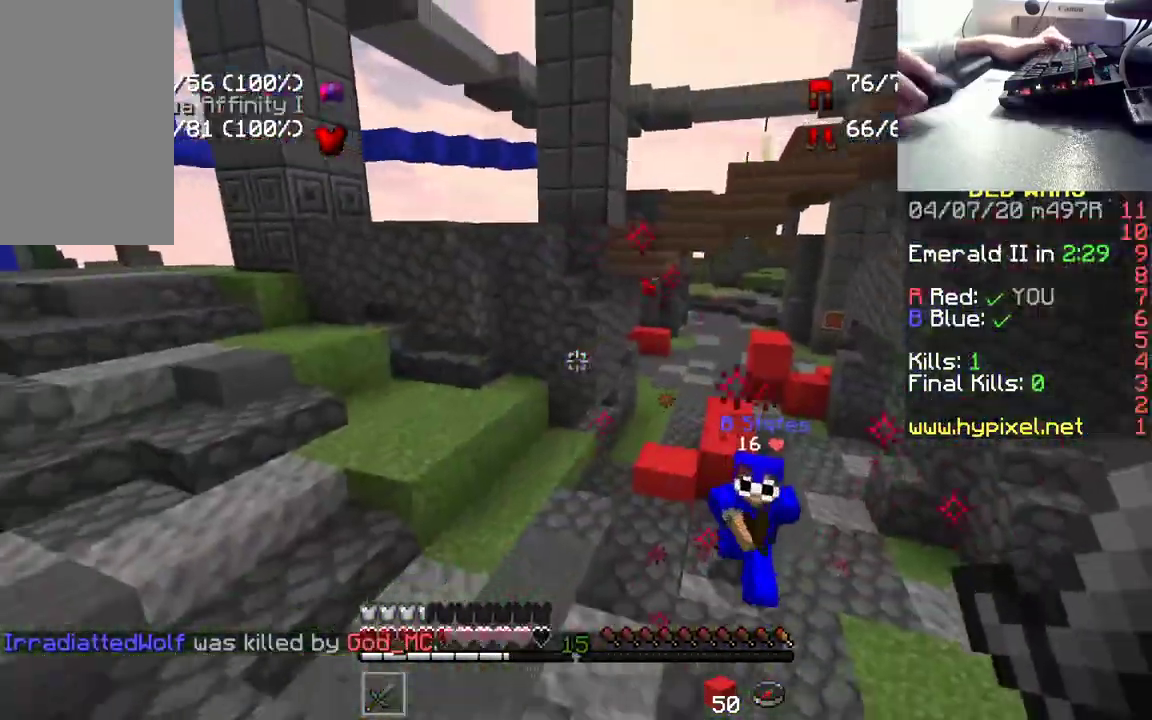
{"keys": ["d", "w"], "mouse": ["left"], "events": [[167, "mouse_left", "down"], [317, "d", "up"], [367, "mouse_left", "up"], [467, "mouse_left", "down"], [500, "d", "down"]]}
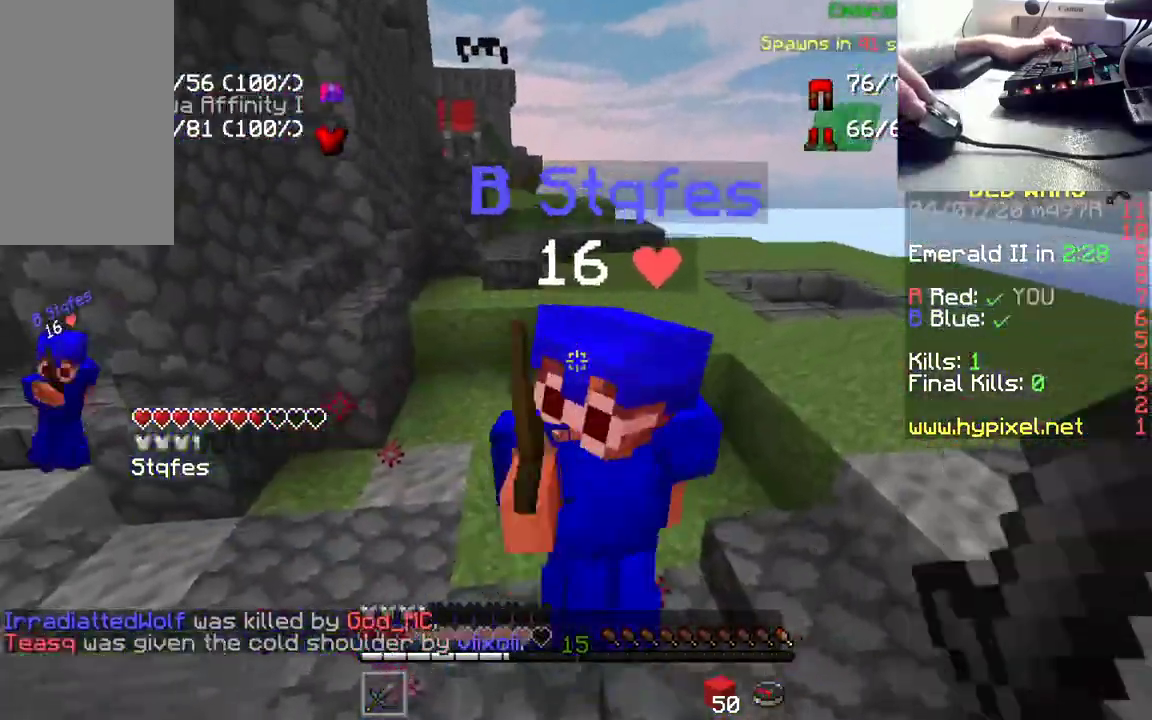
{"keys": ["w"], "mouse": [], "events": [[100, "mouse_left", "up"], [167, "d", "up"], [167, "mouse_left", "down"], [467, "mouse_left", "up"]]}
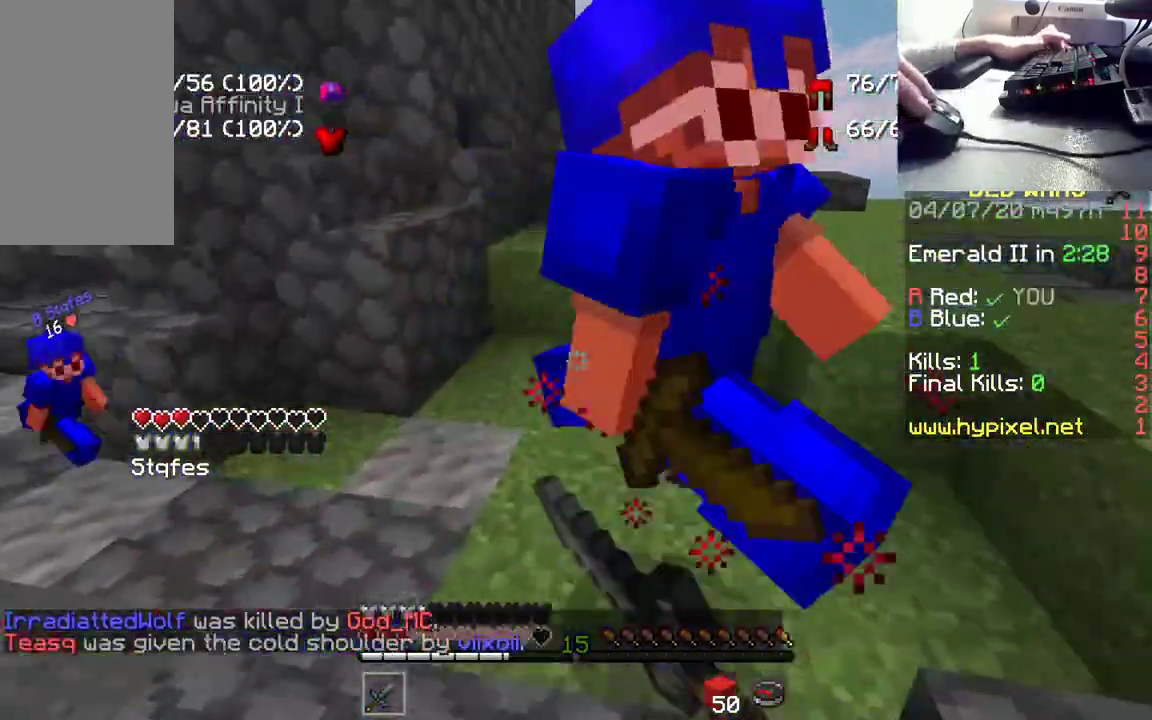
{"keys": ["w"], "mouse": ["left"], "events": [[33, "mouse_left", "down"], [167, "mouse_left", "up"], [233, "mouse_left", "down"], [350, "mouse_left", "up"], [450, "mouse_left", "down"]]}
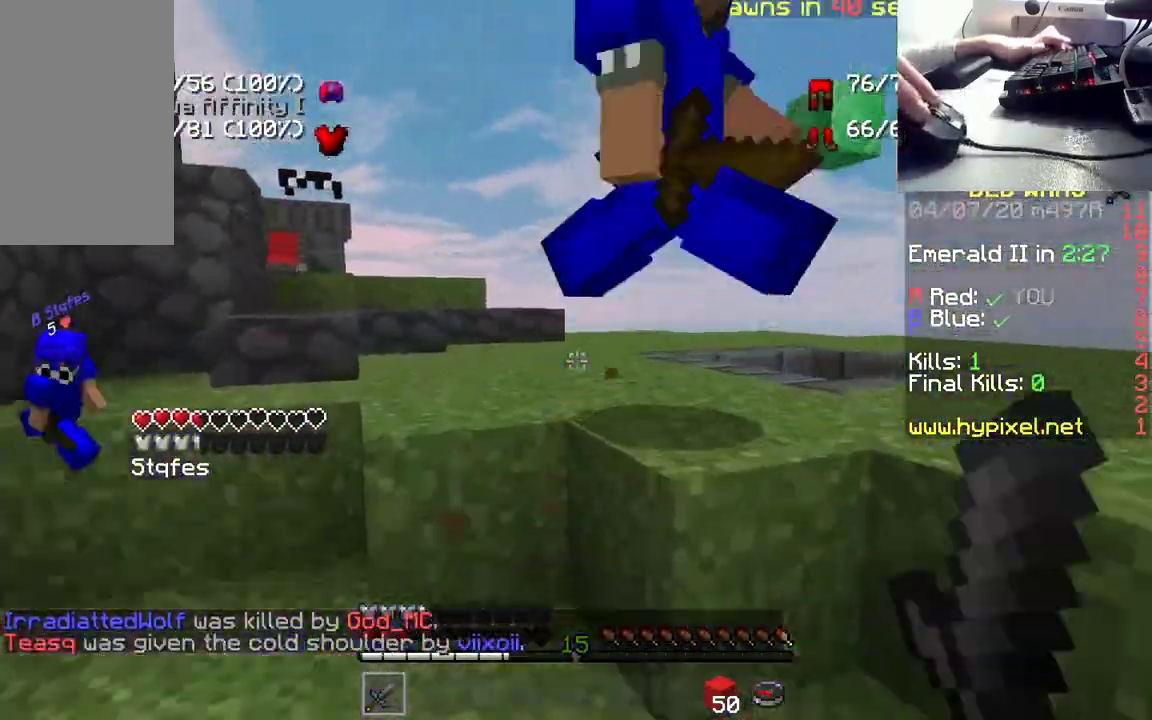
{"keys": ["w"], "mouse": ["left"], "events": [[83, "mouse_left", "up"], [83, "space", "down"], [167, "mouse_left", "down"], [317, "space", "up"]]}
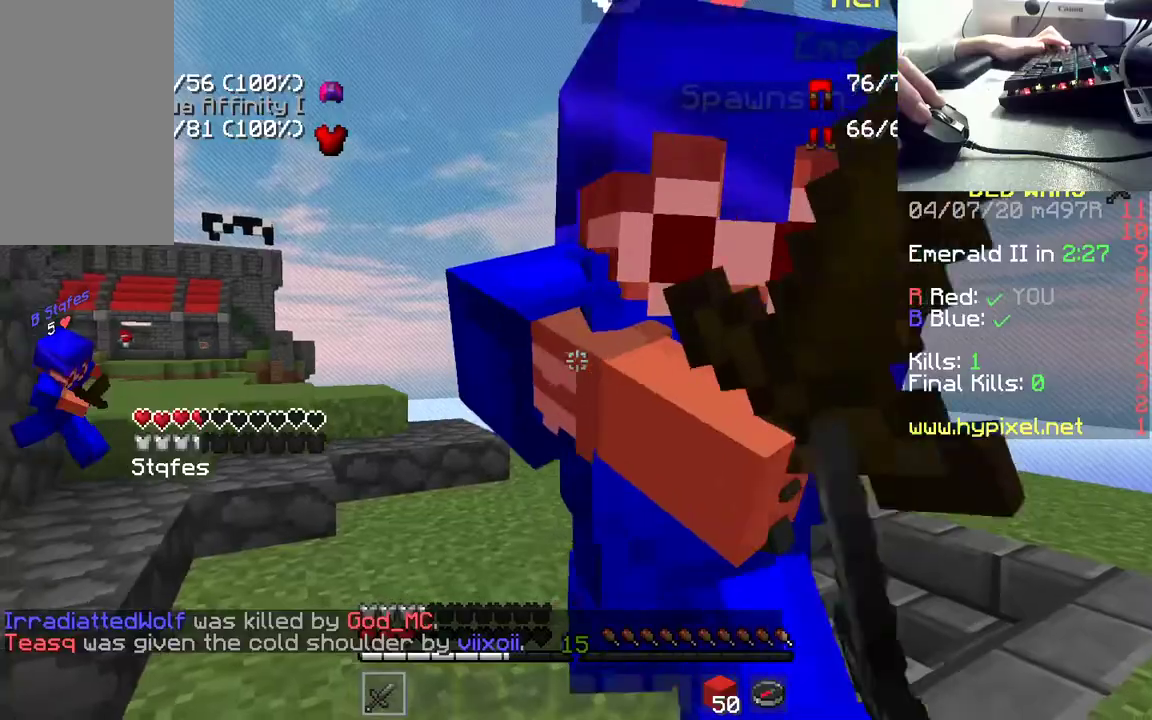
{"keys": ["w"], "mouse": [], "events": [[133, "mouse_left", "up"], [200, "mouse_left", "down"], [283, "mouse_left", "up"], [350, "mouse_left", "down"], [467, "mouse_left", "up"]]}
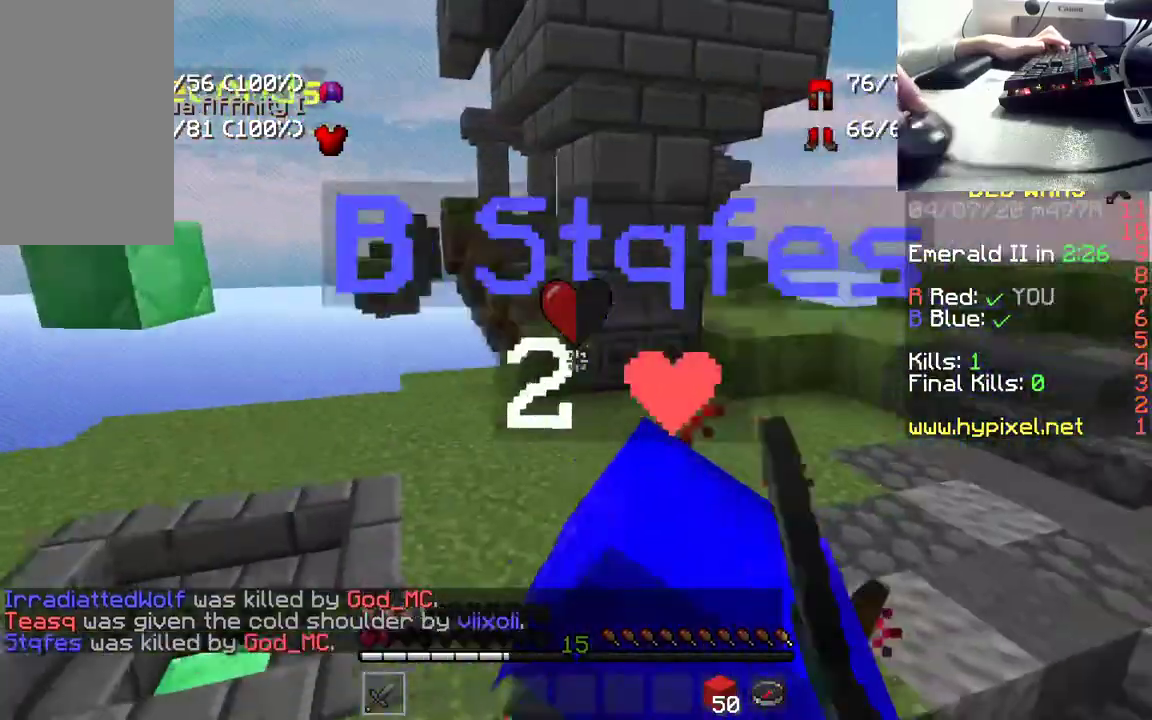
{"keys": ["w"], "mouse": [], "events": [[33, "mouse_left", "down"], [150, "mouse_left", "up"], [200, "mouse_left", "down"], [333, "mouse_left", "up"], [433, "w", "up"], [483, "w", "down"]]}
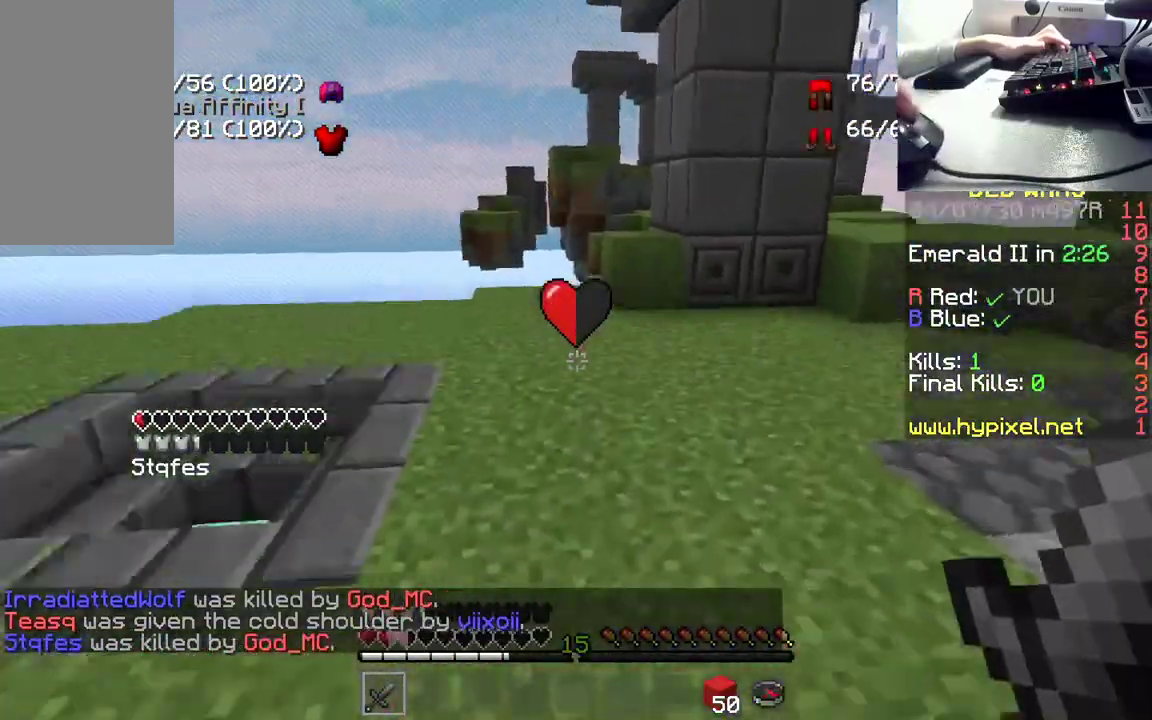
{"keys": ["w"], "mouse": [], "events": [[83, "space", "down"], [433, "space", "up"]]}
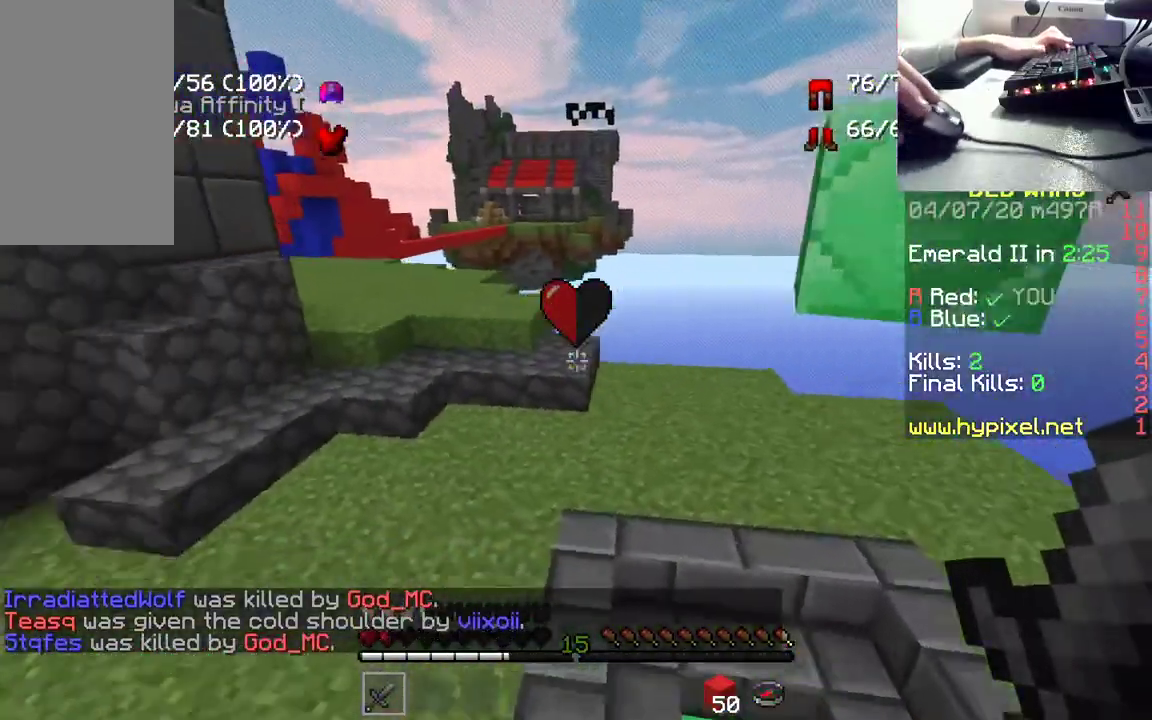
{"keys": ["w"], "mouse": [], "events": [[200, "space", "down"], [467, "space", "up"]]}
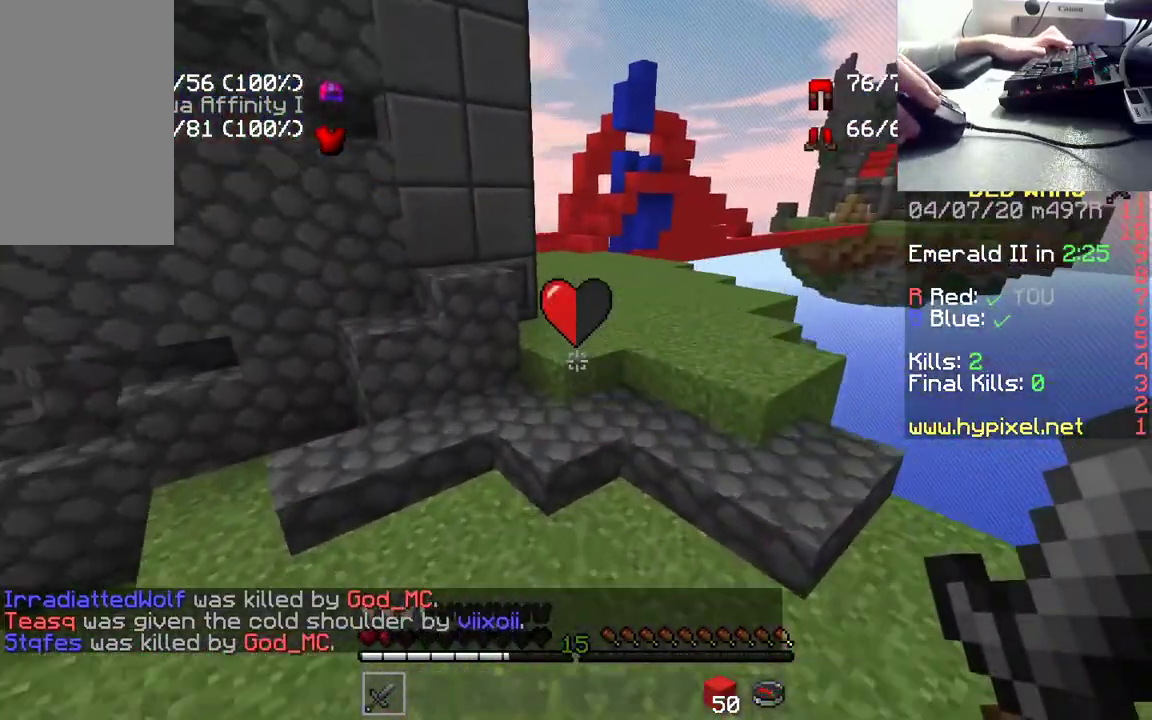
{"keys": ["d", "space", "w"], "mouse": [], "events": [[283, "space", "down"], [433, "d", "down"]]}
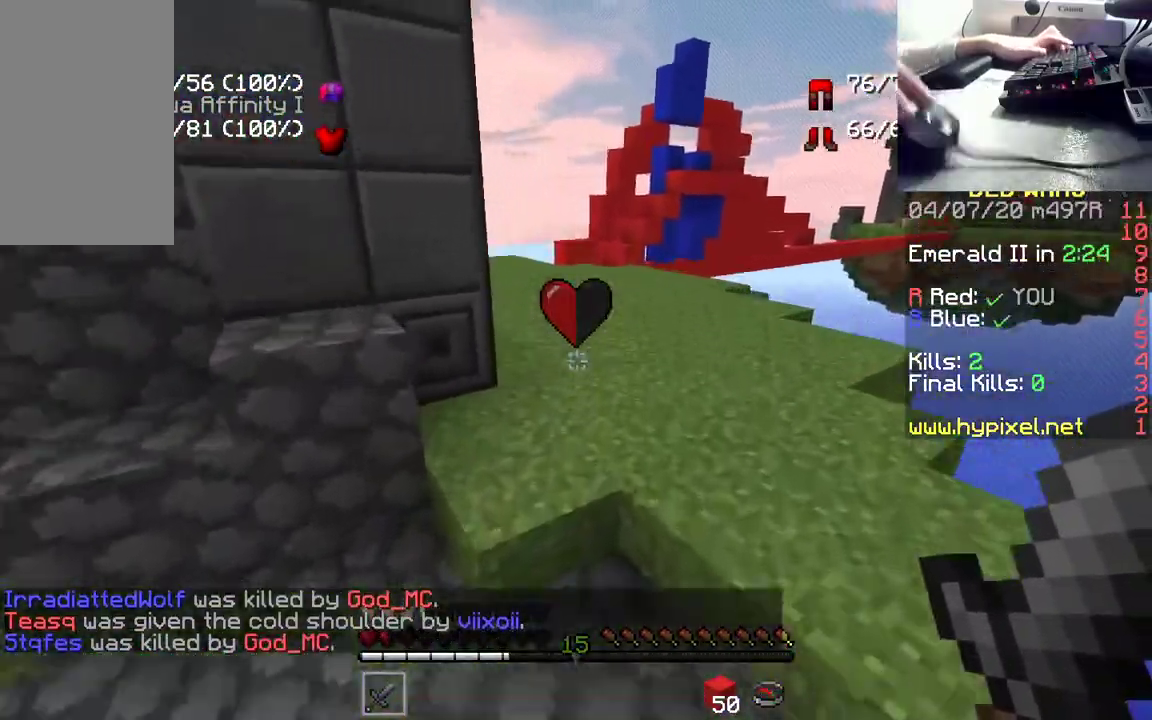
{"keys": ["space", "w"], "mouse": [], "events": [[50, "space", "up"], [100, "d", "up"], [333, "space", "down"]]}
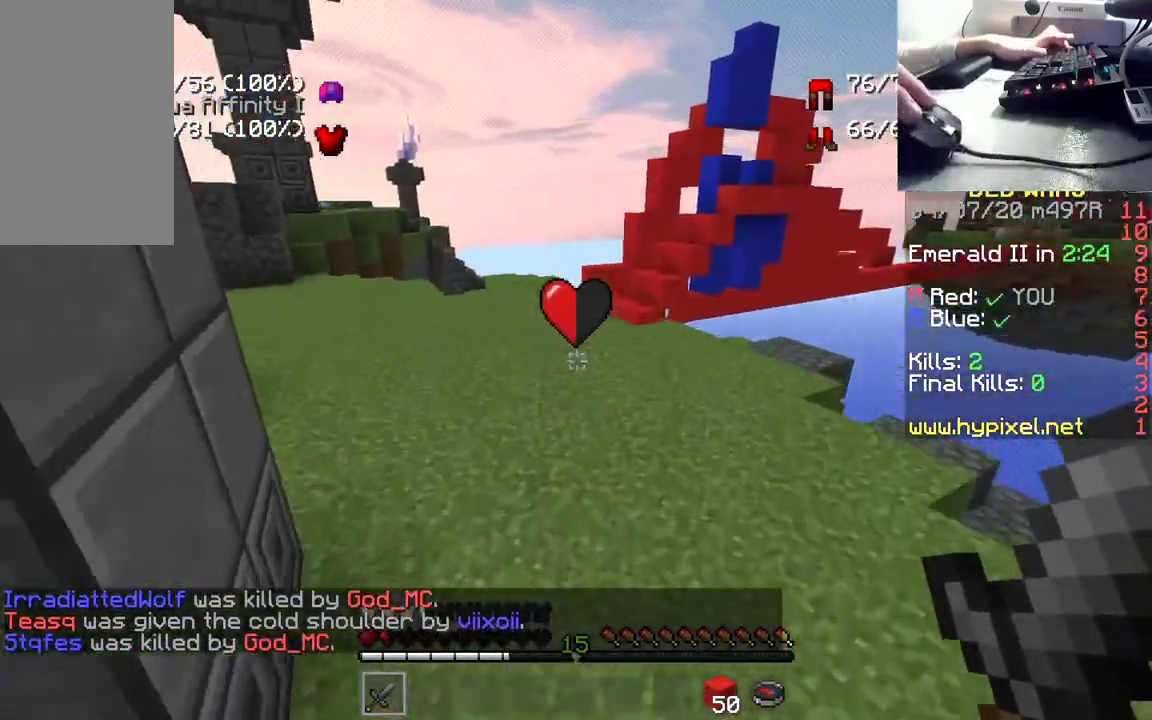
{"keys": ["space", "w"], "mouse": [], "events": [[50, "space", "up"], [467, "space", "down"]]}
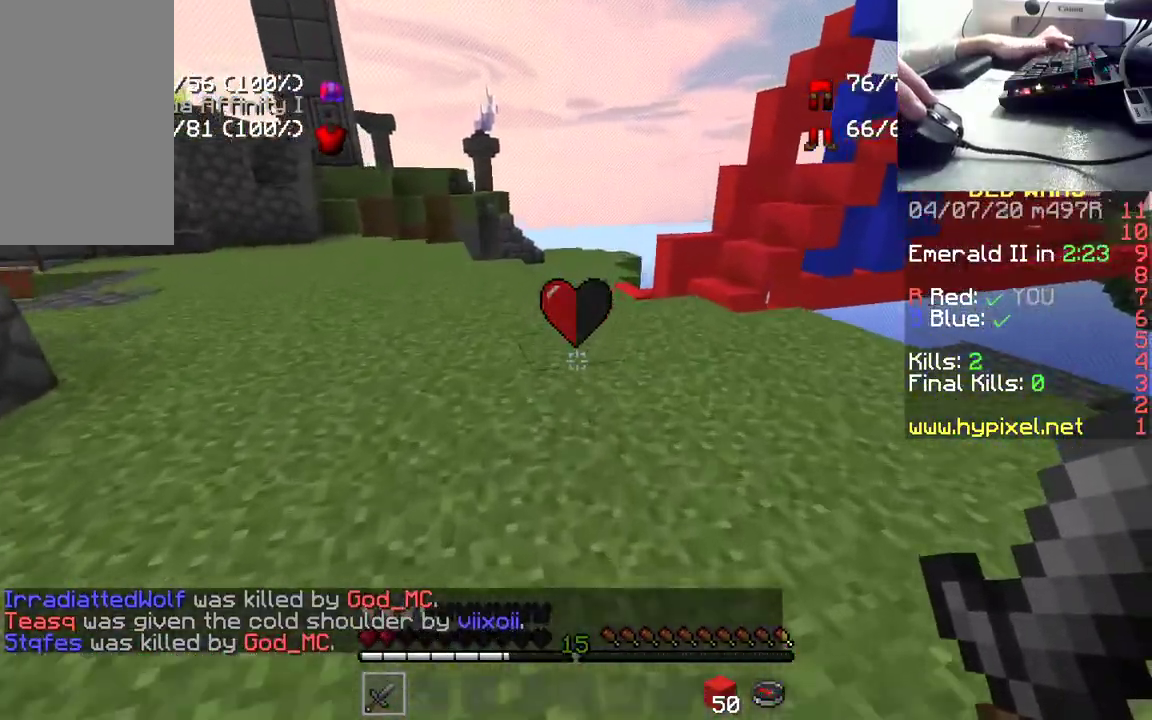
{"keys": ["w"], "mouse": [], "events": [[150, "space", "up"]]}
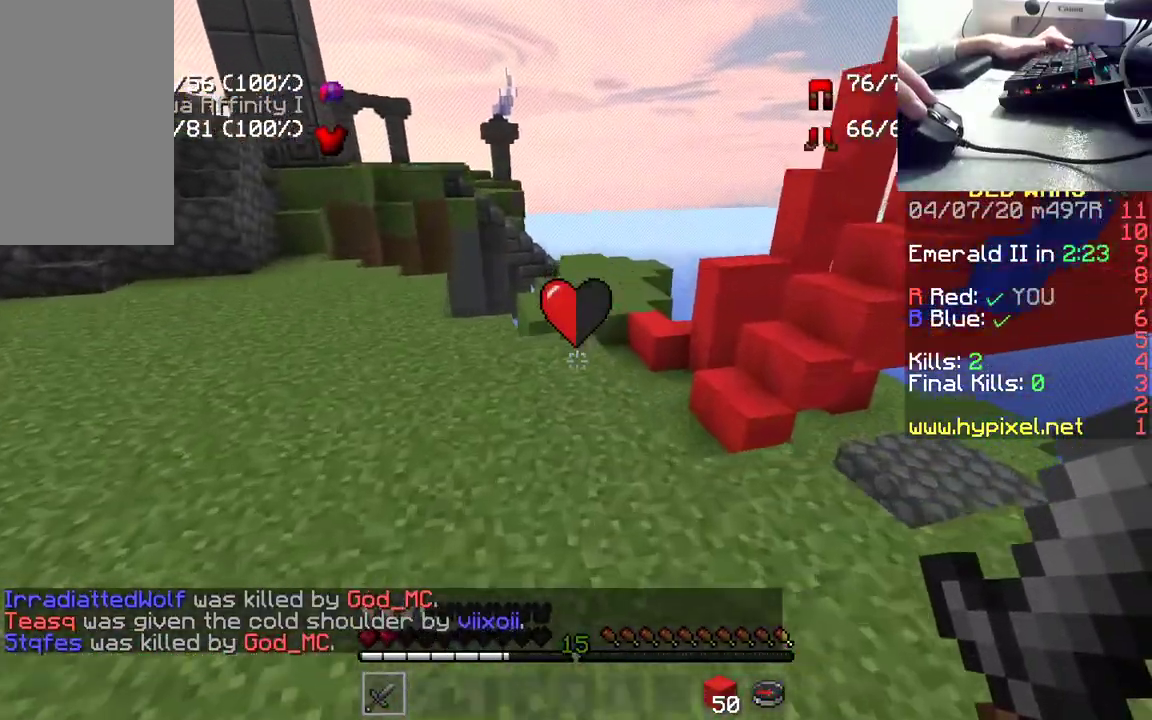
{"keys": ["w"], "mouse": [], "events": []}
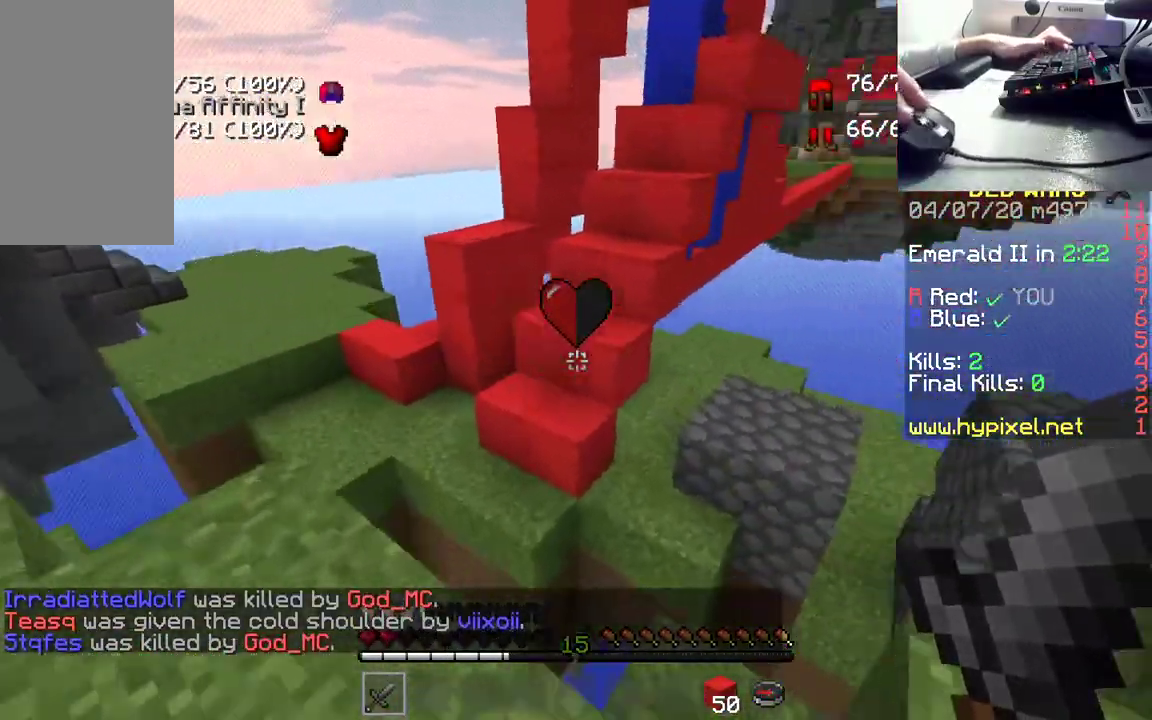
{"keys": ["w"], "mouse": [], "events": [[17, "space", "down"], [200, "d", "down"], [233, "space", "up"], [383, "d", "up"]]}
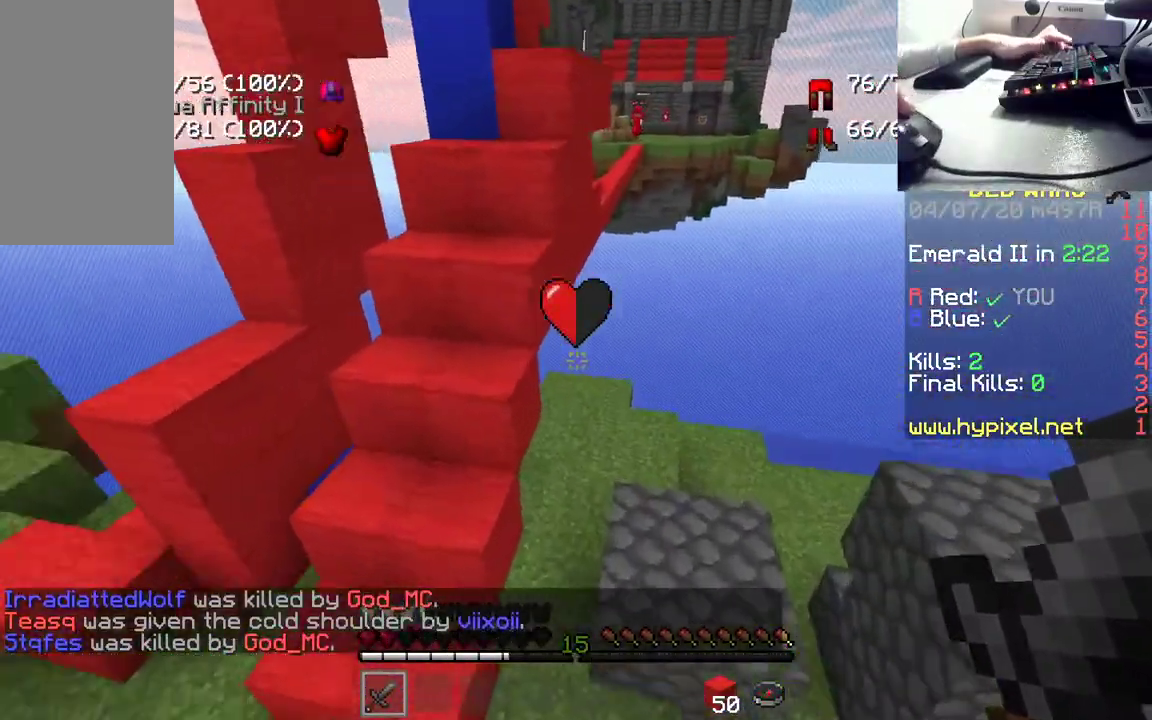
{"keys": ["space", "w"], "mouse": [], "events": [[350, "space", "down"]]}
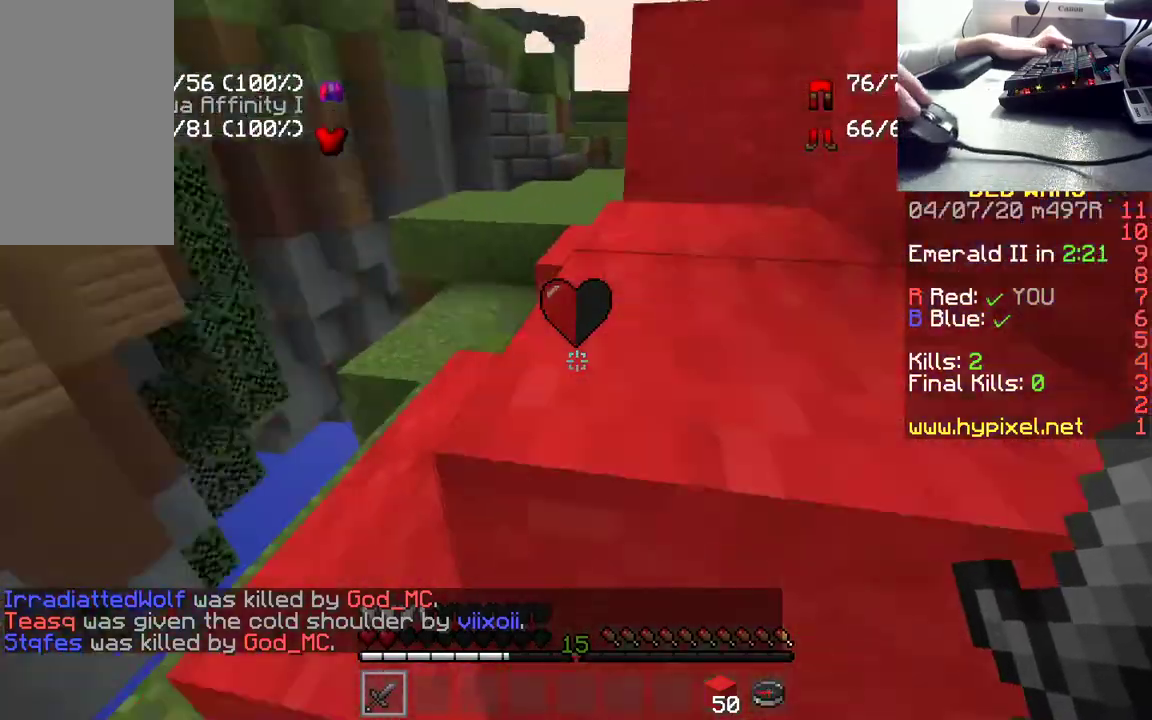
{"keys": ["w"], "mouse": [], "events": [[100, "space", "up"]]}
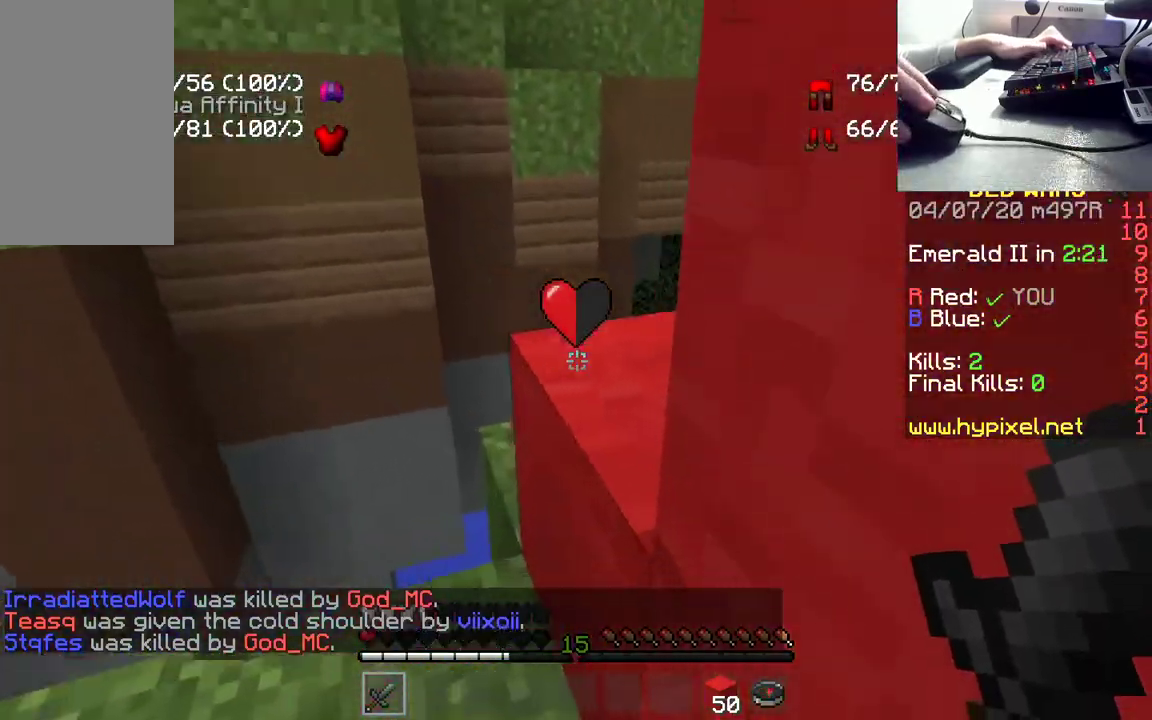
{"keys": ["d", "w"], "mouse": [], "events": [[83, "space", "down"], [250, "d", "down"], [317, "space", "up"]]}
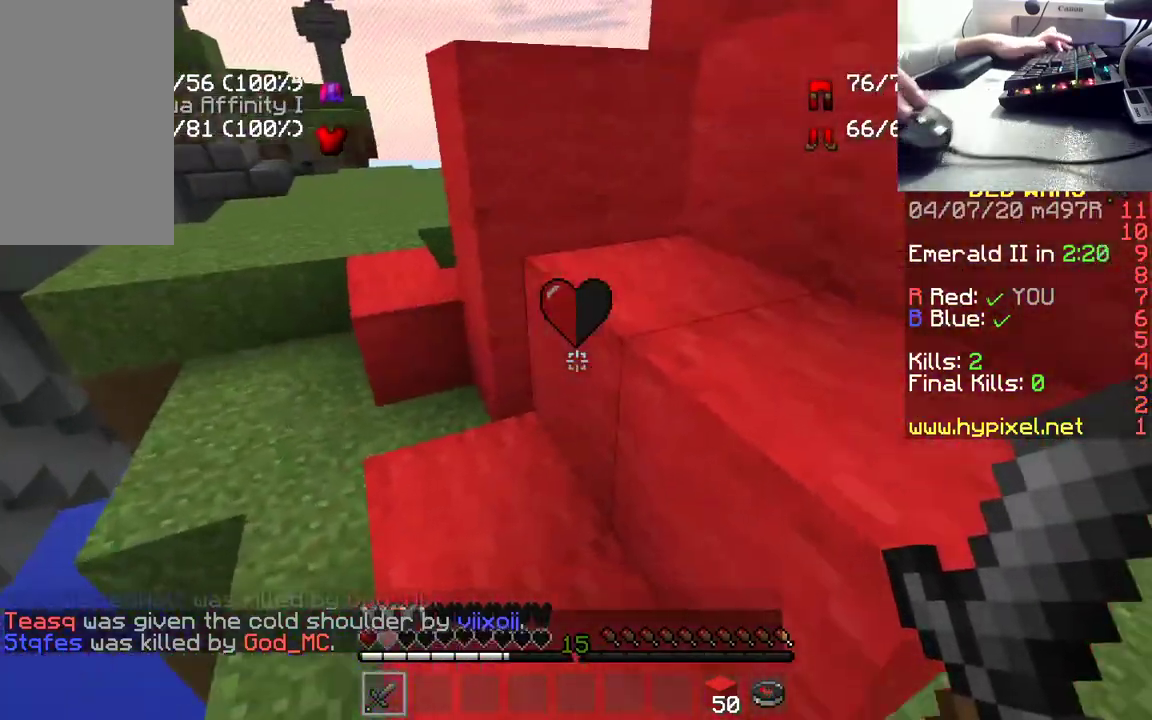
{"keys": ["w"], "mouse": [], "events": [[183, "d", "up"], [217, "space", "down"], [367, "space", "up"]]}
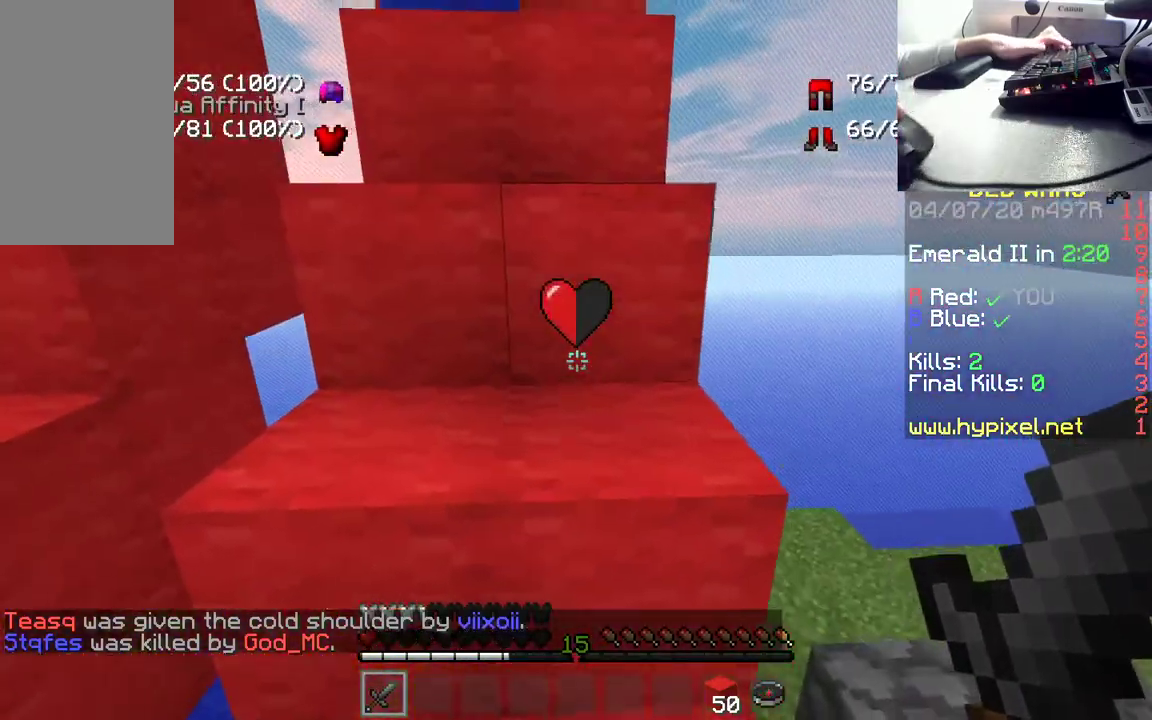
{"keys": ["w"], "mouse": [], "events": [[83, "d", "down"], [100, "space", "down"], [250, "space", "up"], [267, "d", "up"]]}